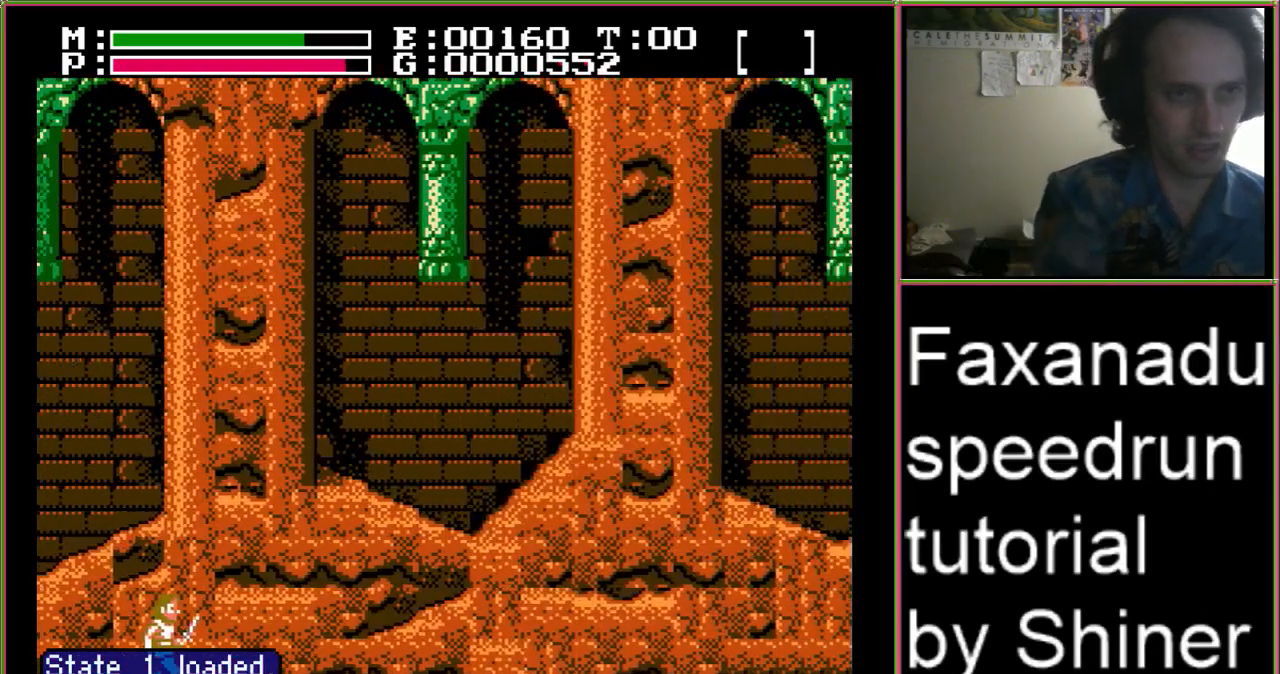
Gameplay with a controller (Nintendo layout); each line is a JSON object with the inputs held at the frame after it. "events" lists button and stick changes between this image and that frame as [ms after this image, input, new state], when the widget could be followed in between. Not read: L3 R3.
{"buttons": ["A", "B", "DPAD_UP", "DPAD_RIGHT"], "events": [[367, "A", "down"], [367, "B", "down"], [367, "DPAD_UP", "down"]]}
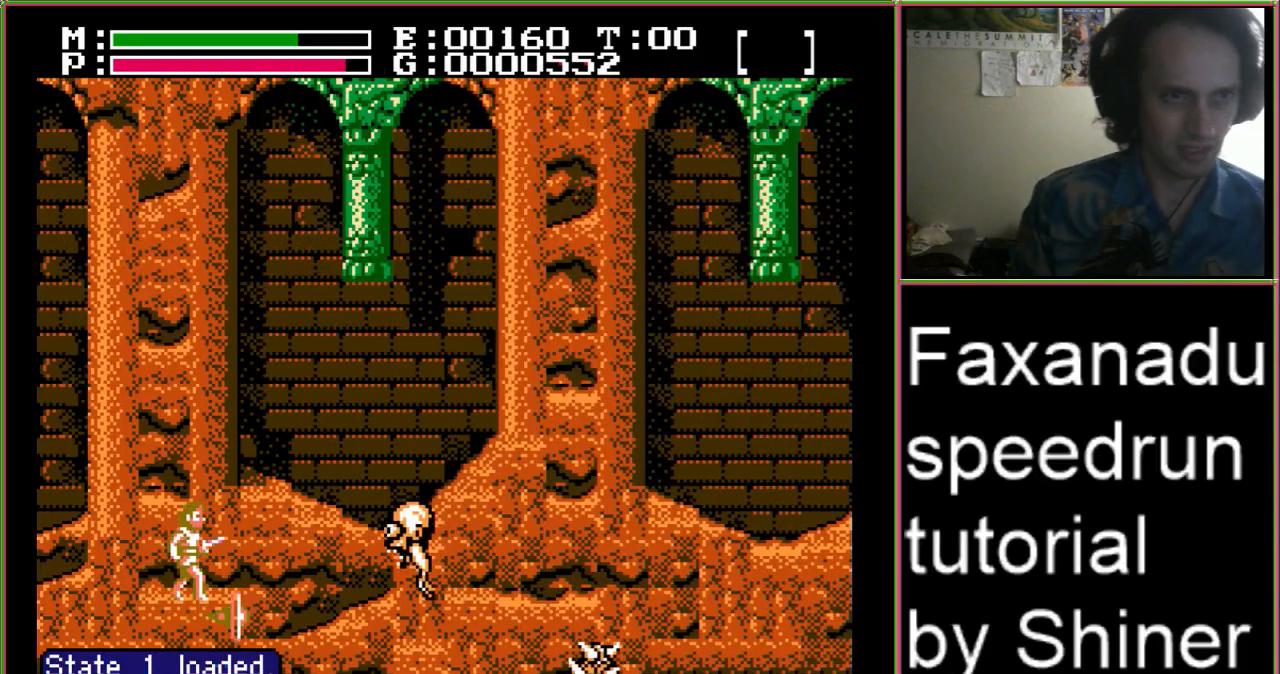
{"buttons": ["A", "B", "DPAD_UP", "DPAD_RIGHT"], "events": [[67, "B", "up"], [100, "A", "up"], [100, "DPAD_UP", "up"], [433, "DPAD_UP", "down"], [500, "A", "down"], [500, "B", "down"]]}
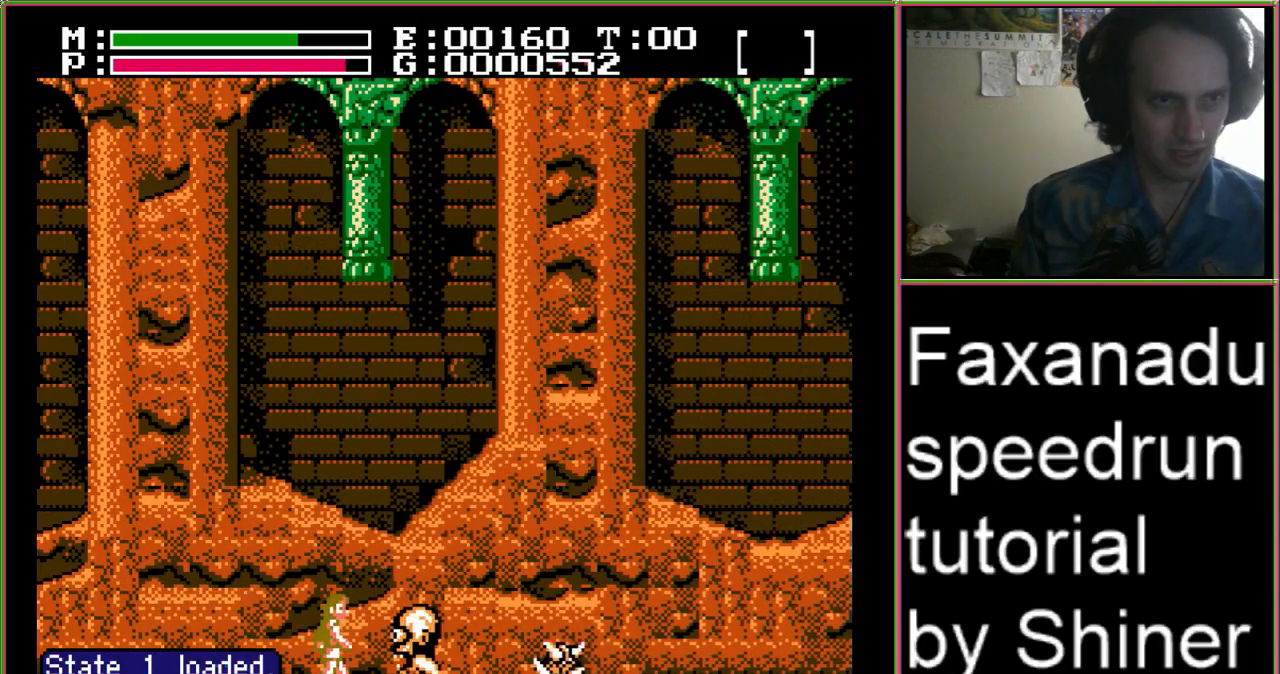
{"buttons": ["DPAD_RIGHT"], "events": [[133, "DPAD_UP", "up"], [167, "A", "up"], [167, "B", "up"]]}
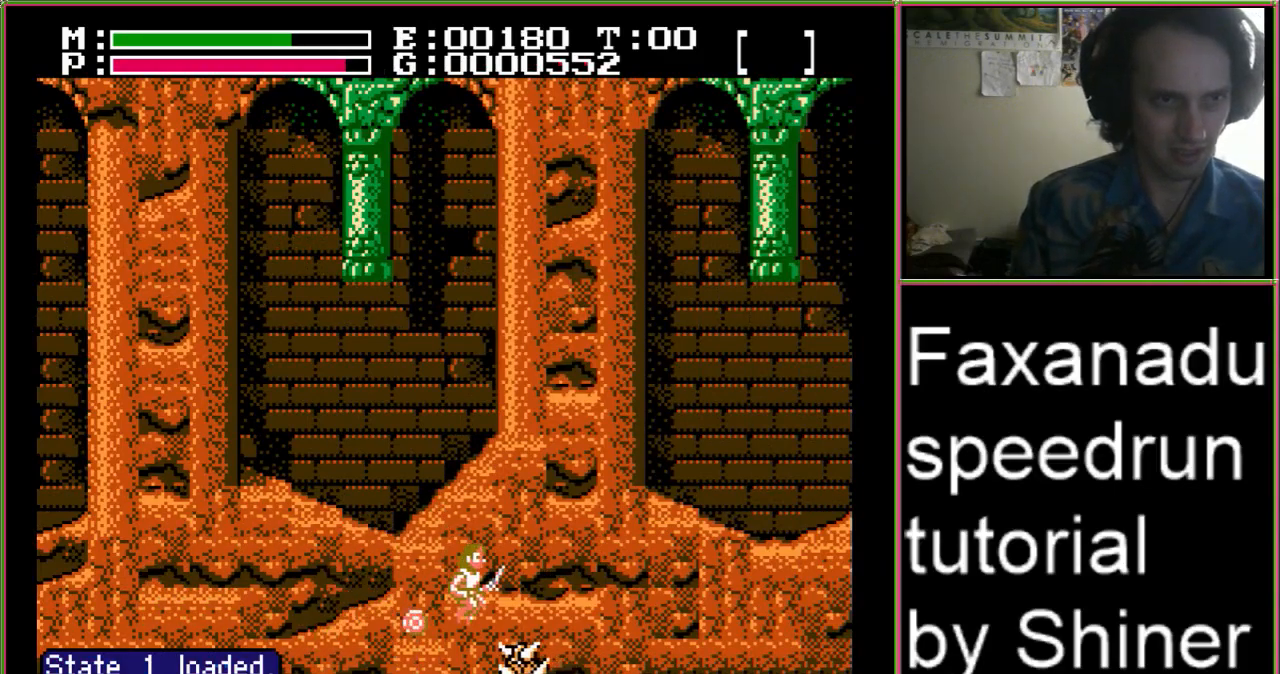
{"buttons": ["DPAD_RIGHT"], "events": [[133, "A", "down"], [233, "A", "up"]]}
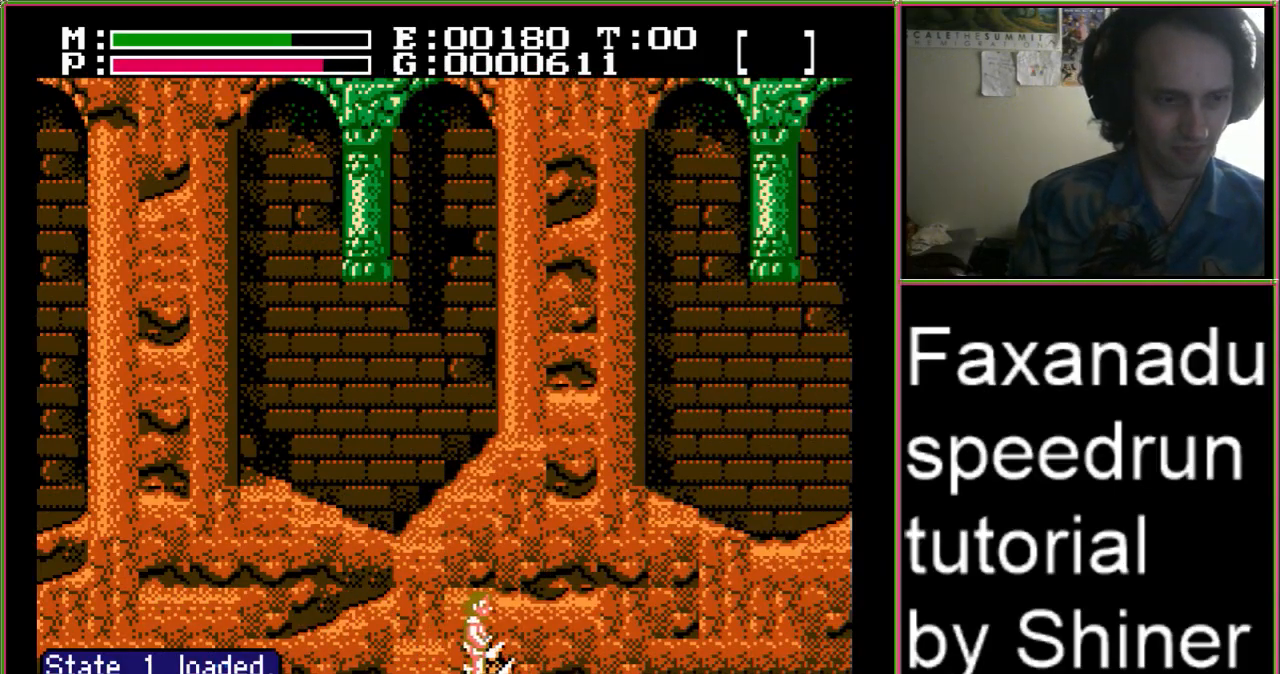
{"buttons": ["DPAD_RIGHT"], "events": []}
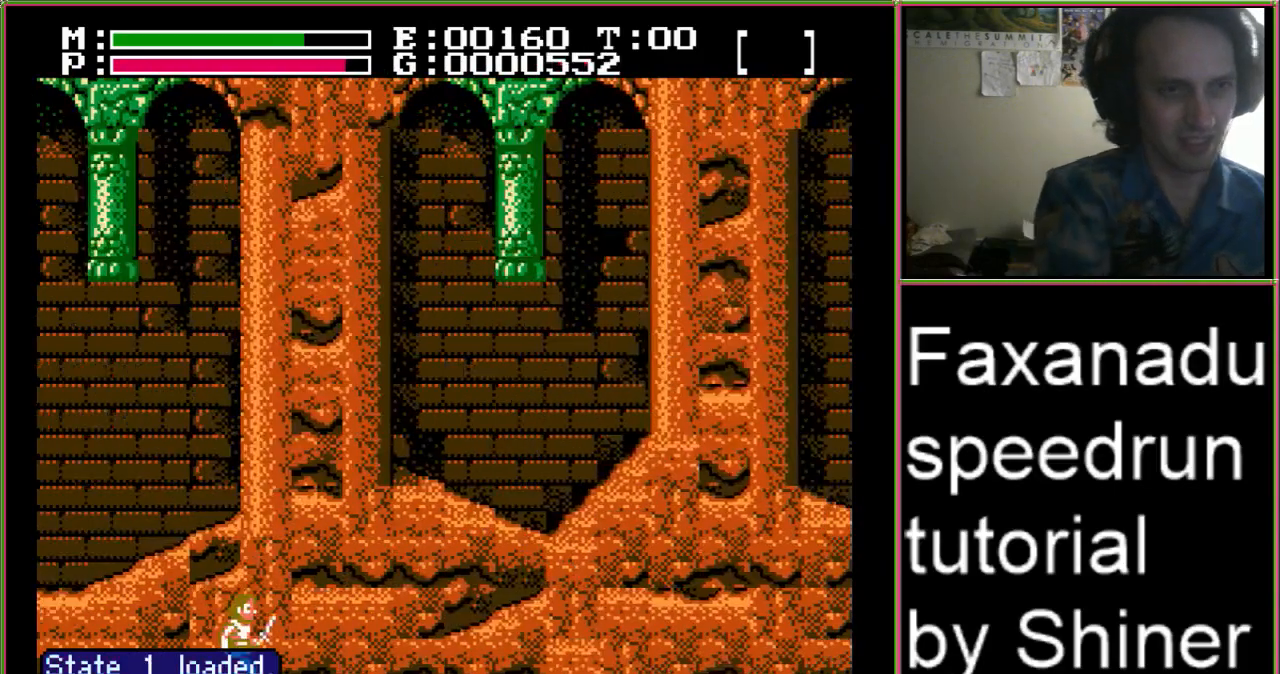
{"buttons": ["A", "B", "DPAD_UP", "DPAD_RIGHT"], "events": [[267, "DPAD_UP", "down"], [300, "A", "down"], [300, "B", "down"]]}
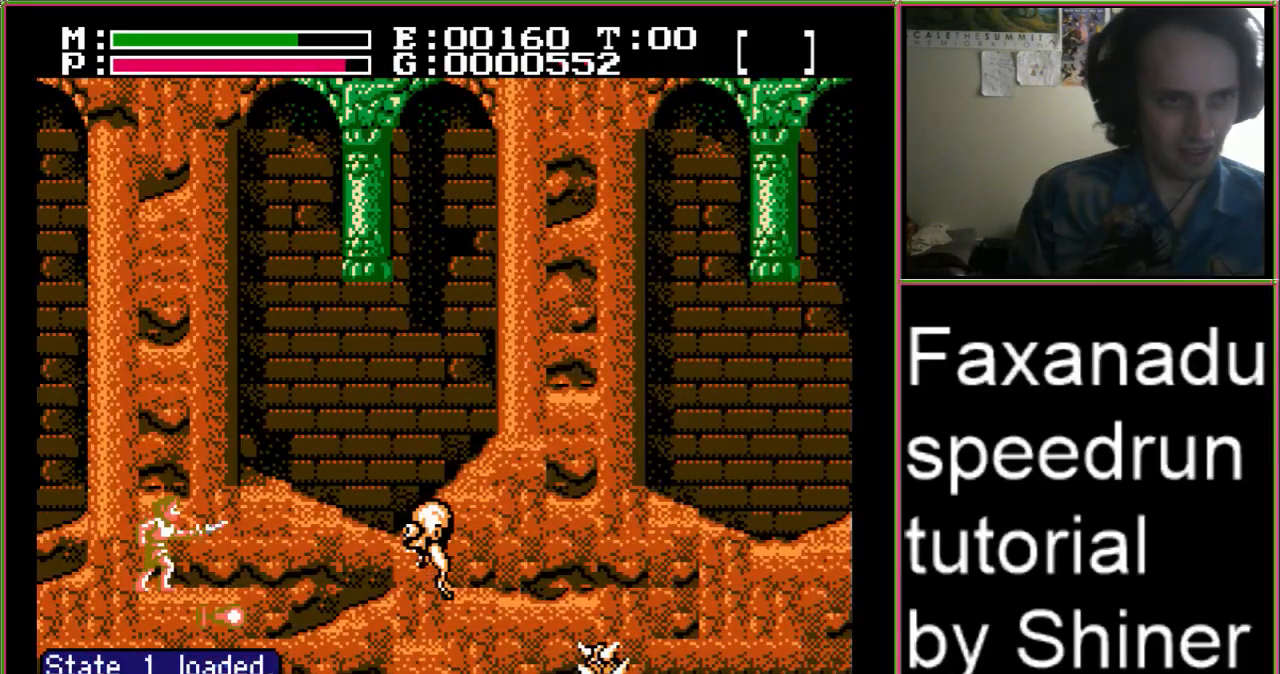
{"buttons": ["A", "B", "DPAD_UP", "DPAD_RIGHT"], "events": [[133, "B", "up"], [167, "A", "up"], [167, "DPAD_UP", "up"], [433, "DPAD_UP", "down"], [467, "A", "down"], [467, "B", "down"]]}
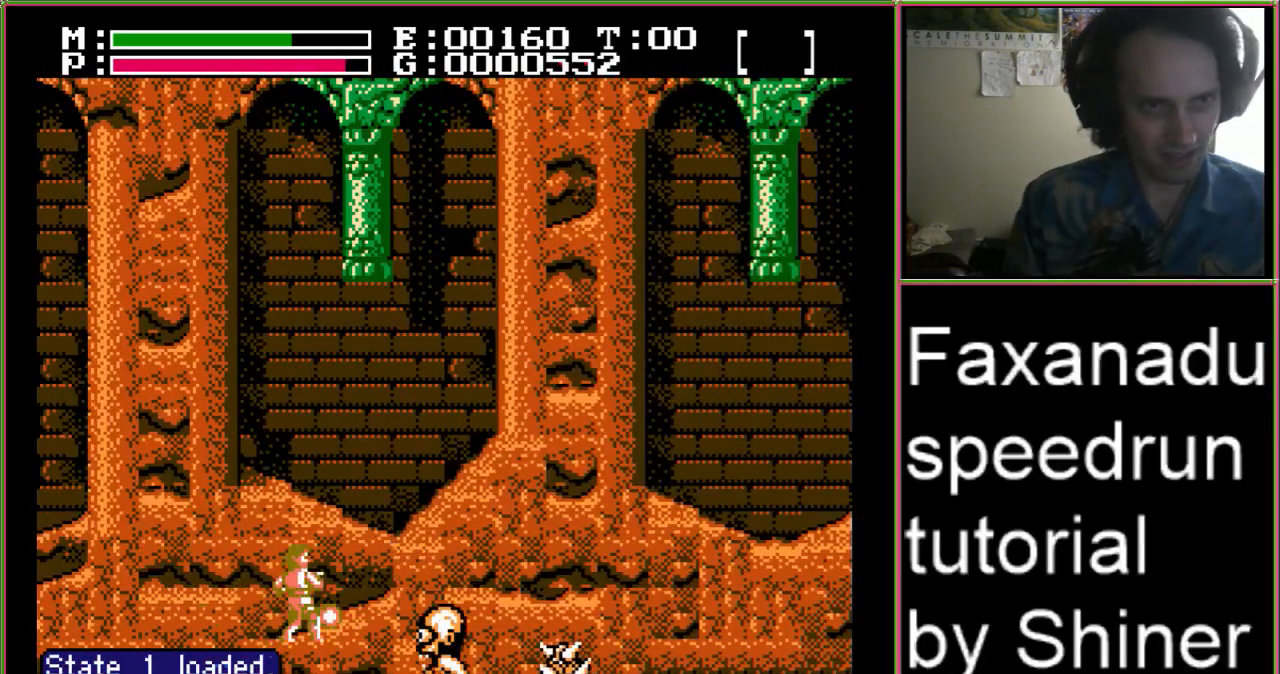
{"buttons": ["DPAD_RIGHT"], "events": [[100, "B", "up"], [100, "DPAD_UP", "up"], [133, "A", "up"]]}
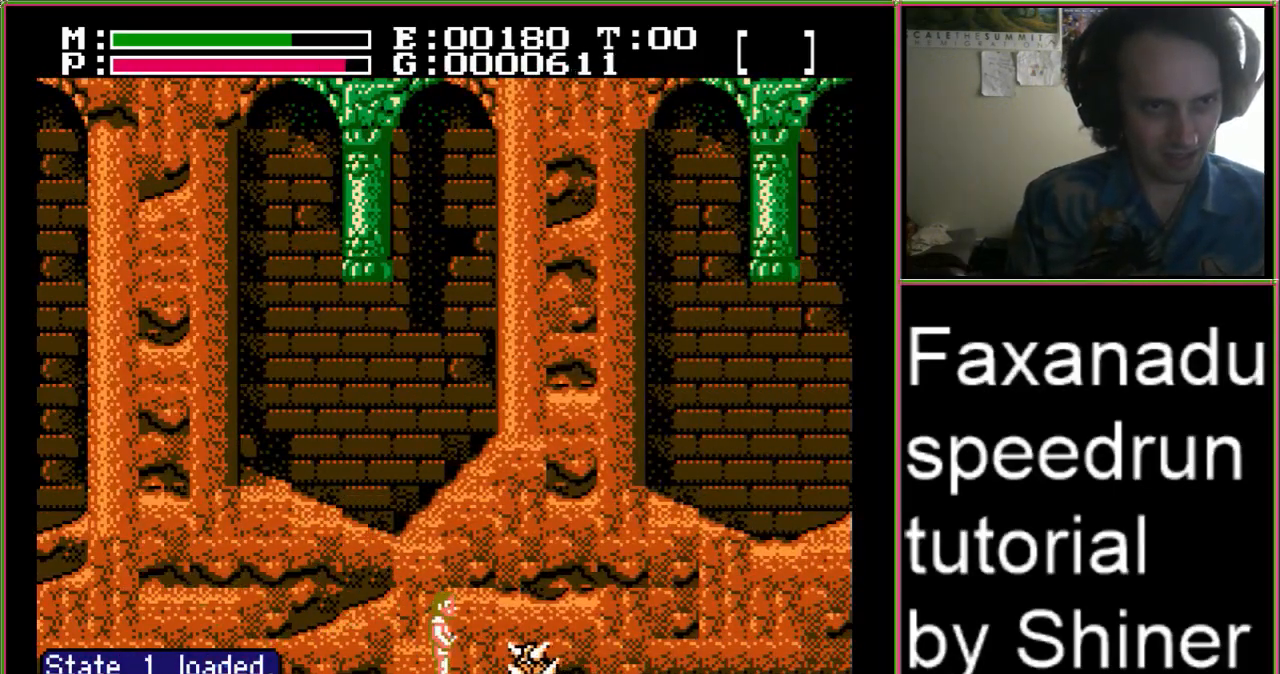
{"buttons": ["DPAD_RIGHT"], "events": [[67, "A", "down"], [200, "A", "up"]]}
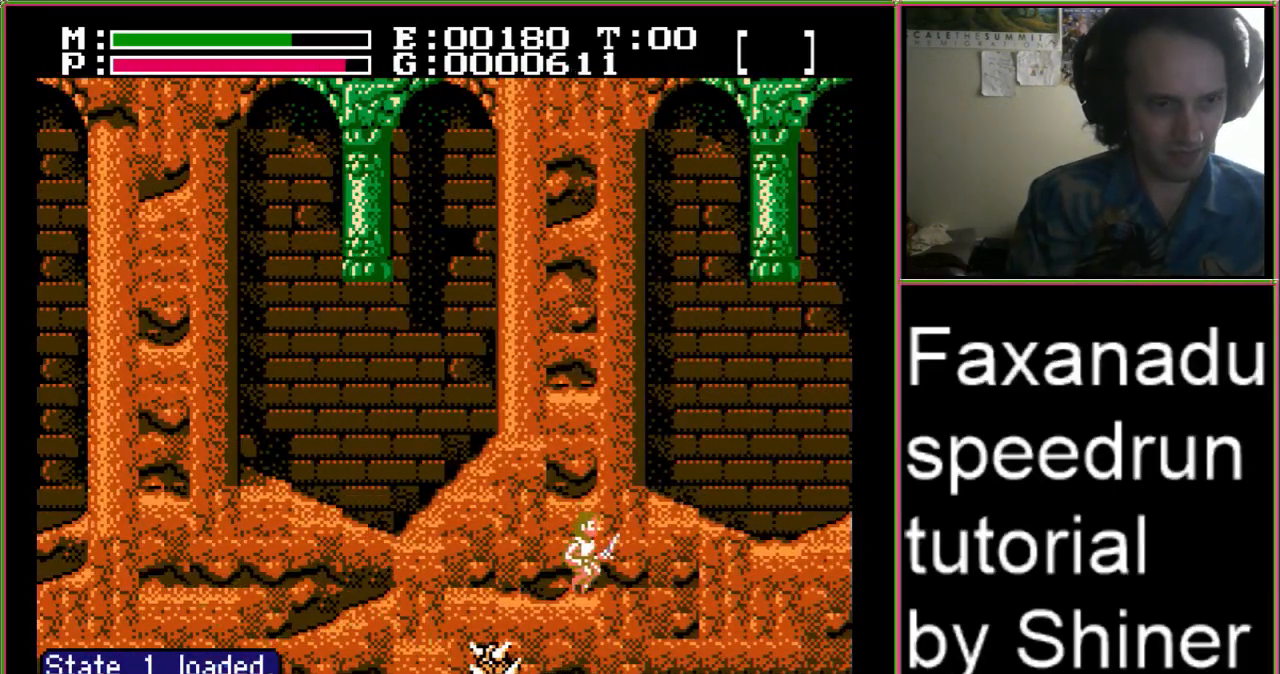
{"buttons": [], "events": [[400, "DPAD_RIGHT", "up"]]}
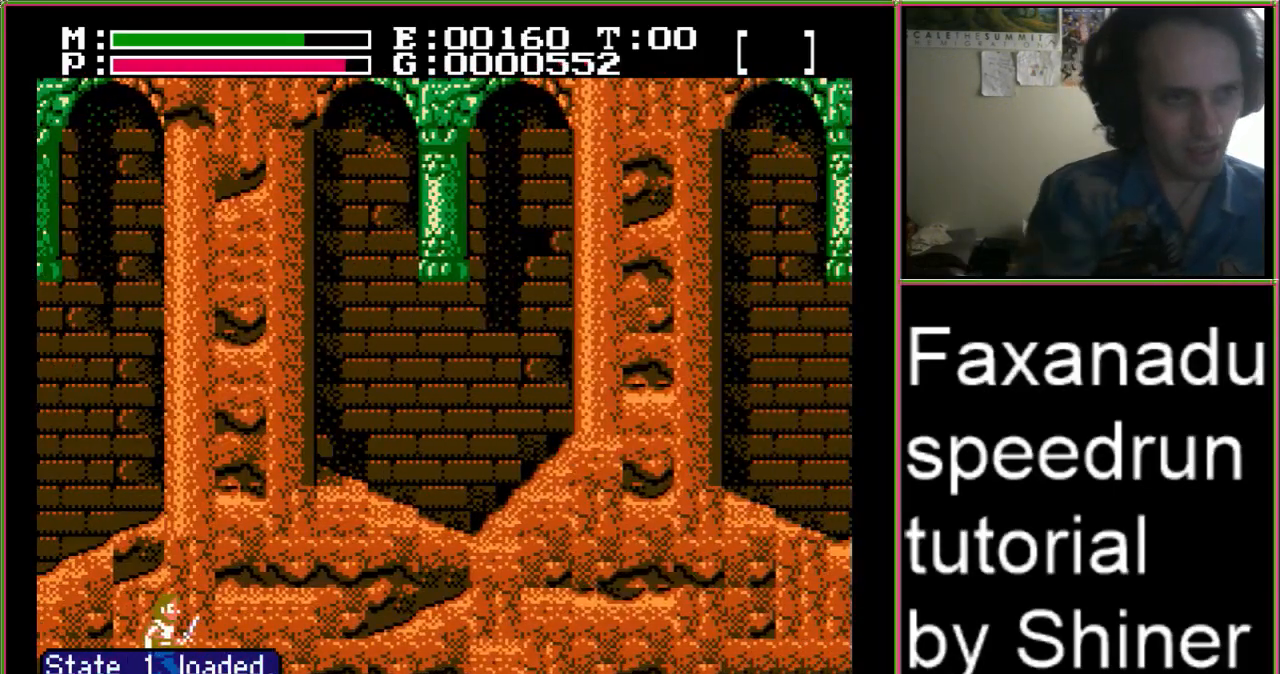
{"buttons": ["A", "B", "DPAD_UP", "DPAD_RIGHT"], "events": [[33, "DPAD_RIGHT", "down"], [233, "A", "down"], [233, "B", "down"], [233, "DPAD_UP", "down"]]}
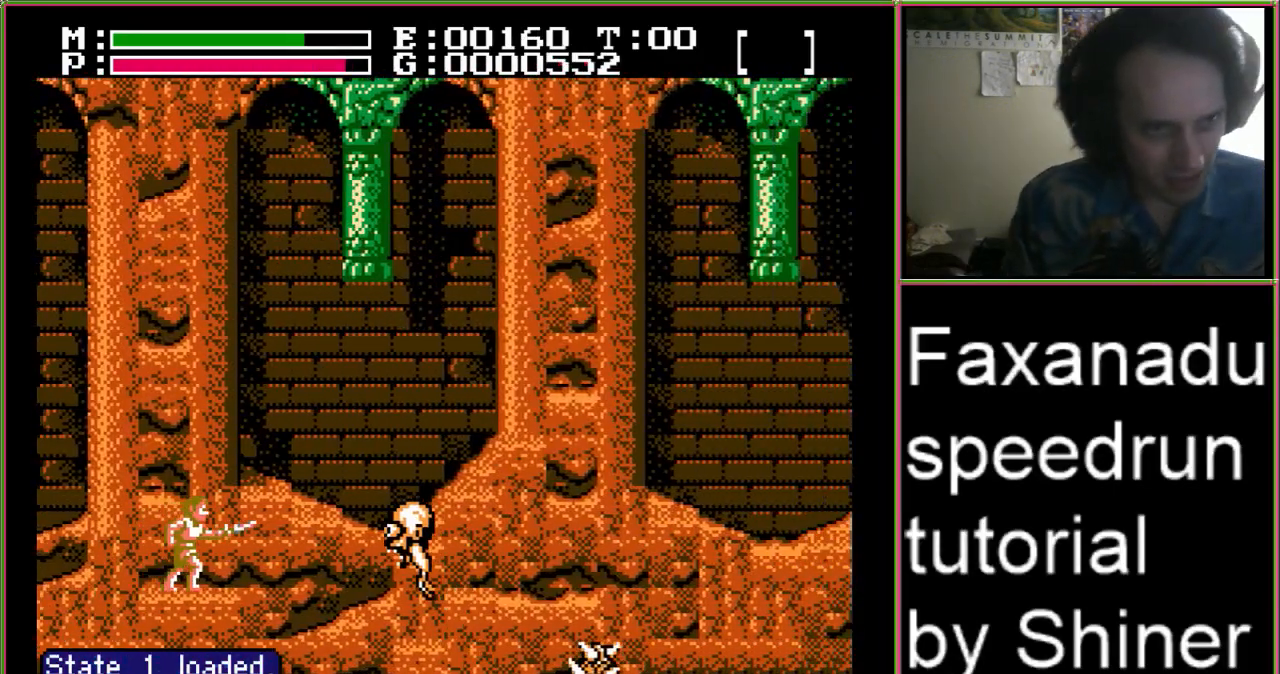
{"buttons": ["START"], "events": [[133, "B", "up"], [133, "DPAD_UP", "up"], [167, "A", "up"], [333, "START", "down"], [400, "DPAD_RIGHT", "up"]]}
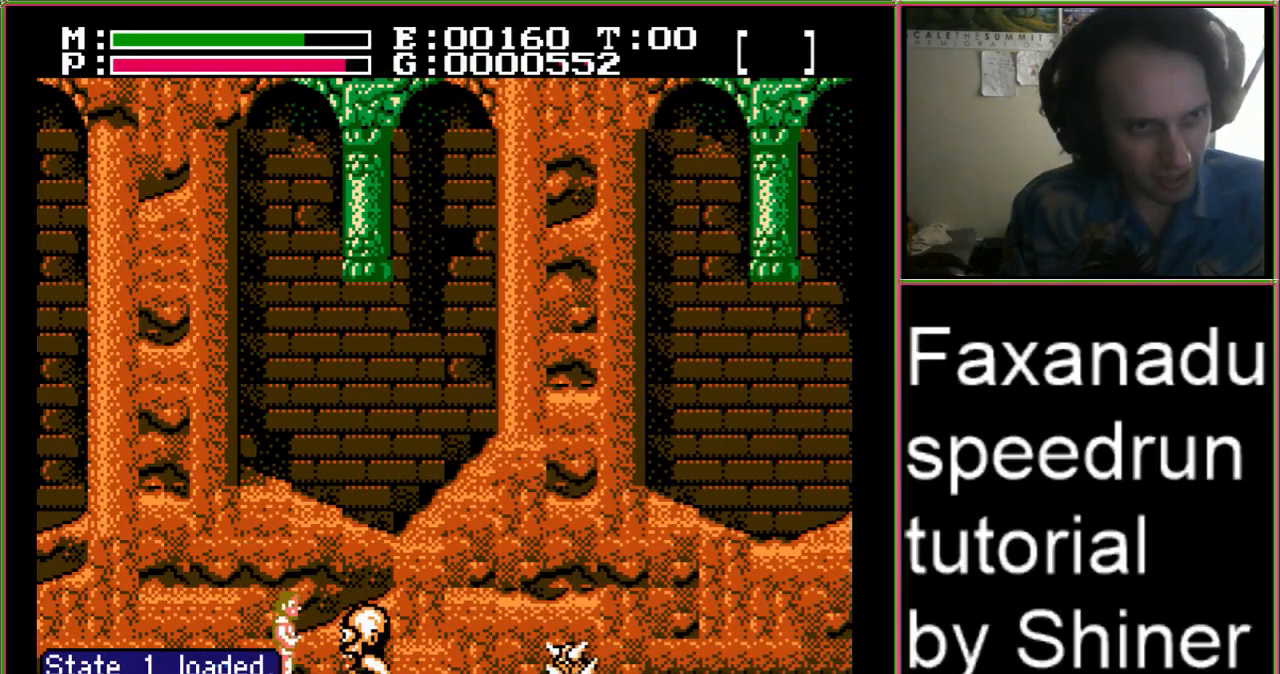
{"buttons": [], "events": [[33, "START", "up"]]}
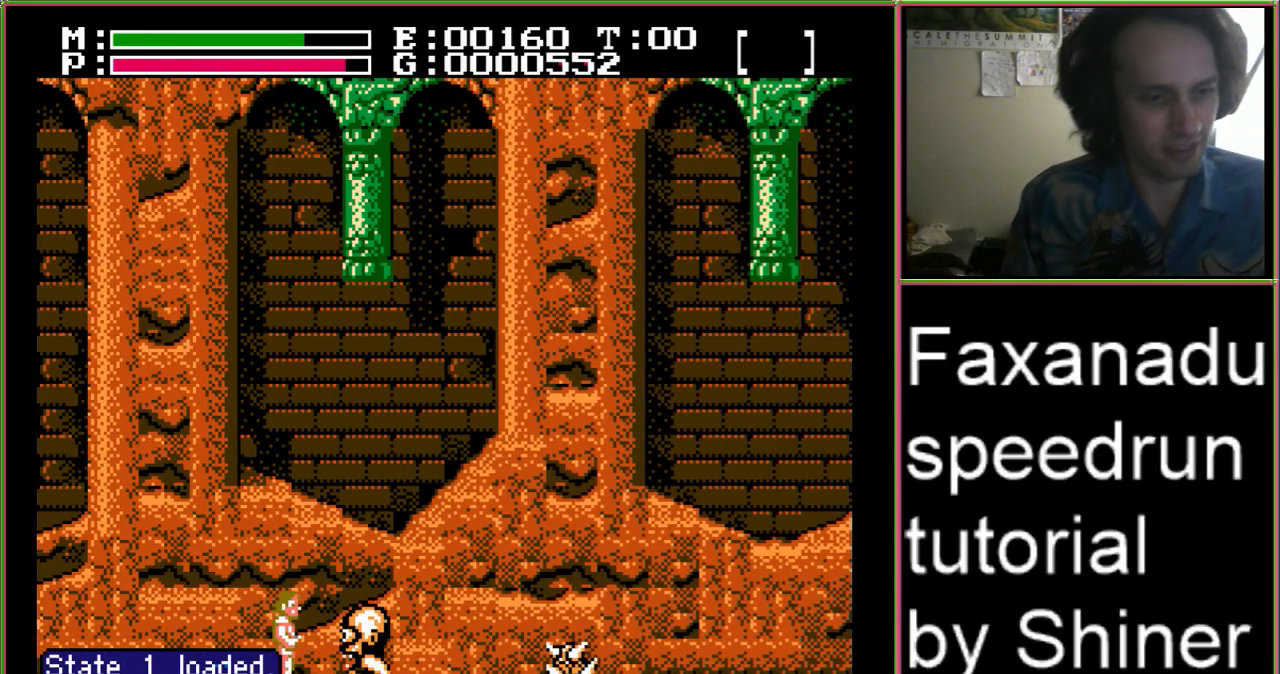
{"buttons": [], "events": []}
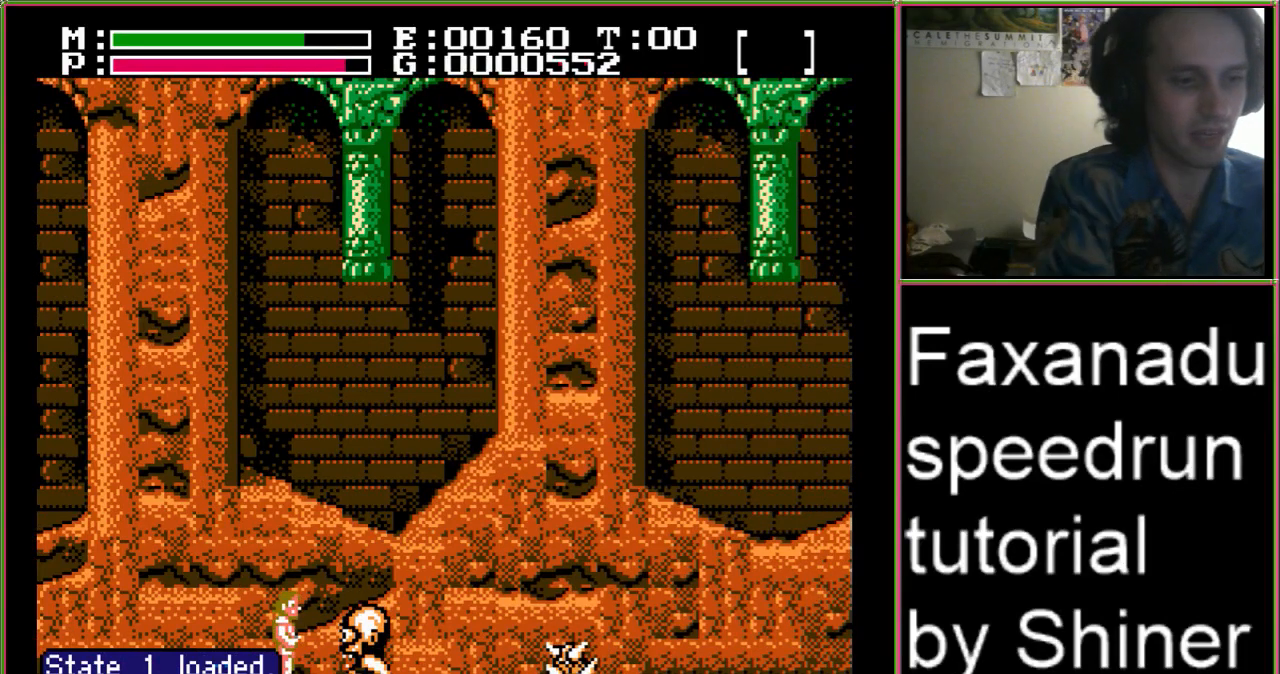
{"buttons": [], "events": []}
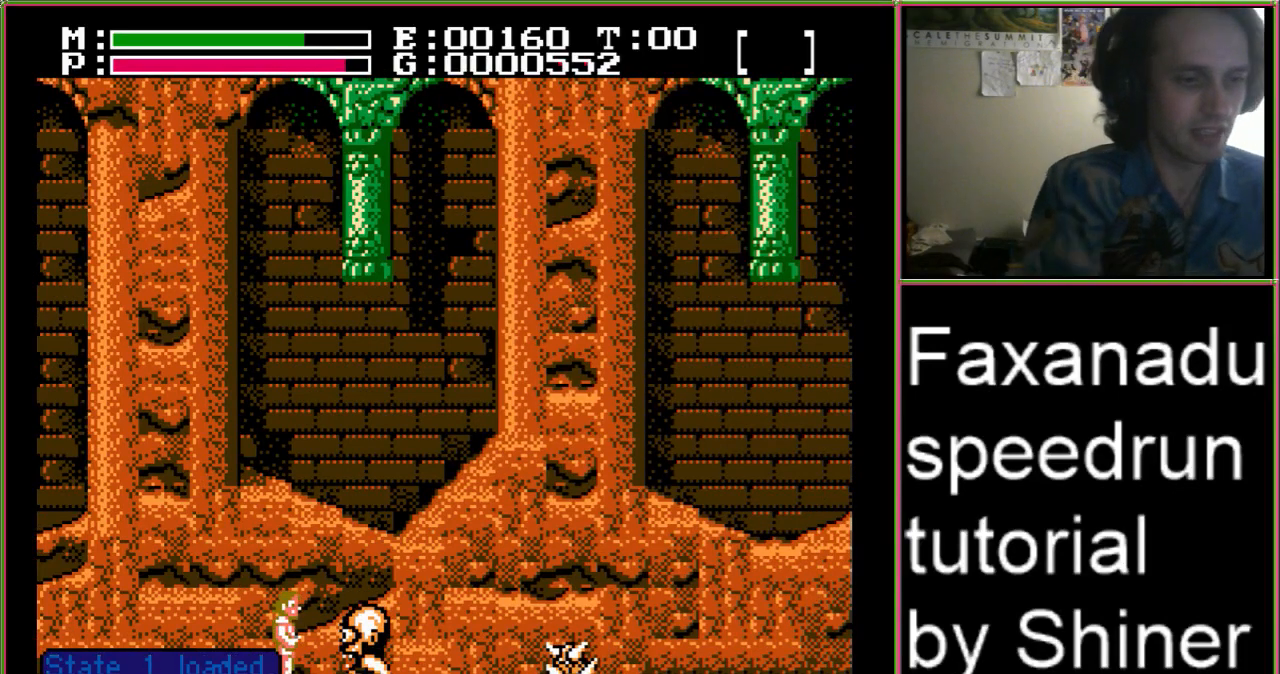
{"buttons": [], "events": []}
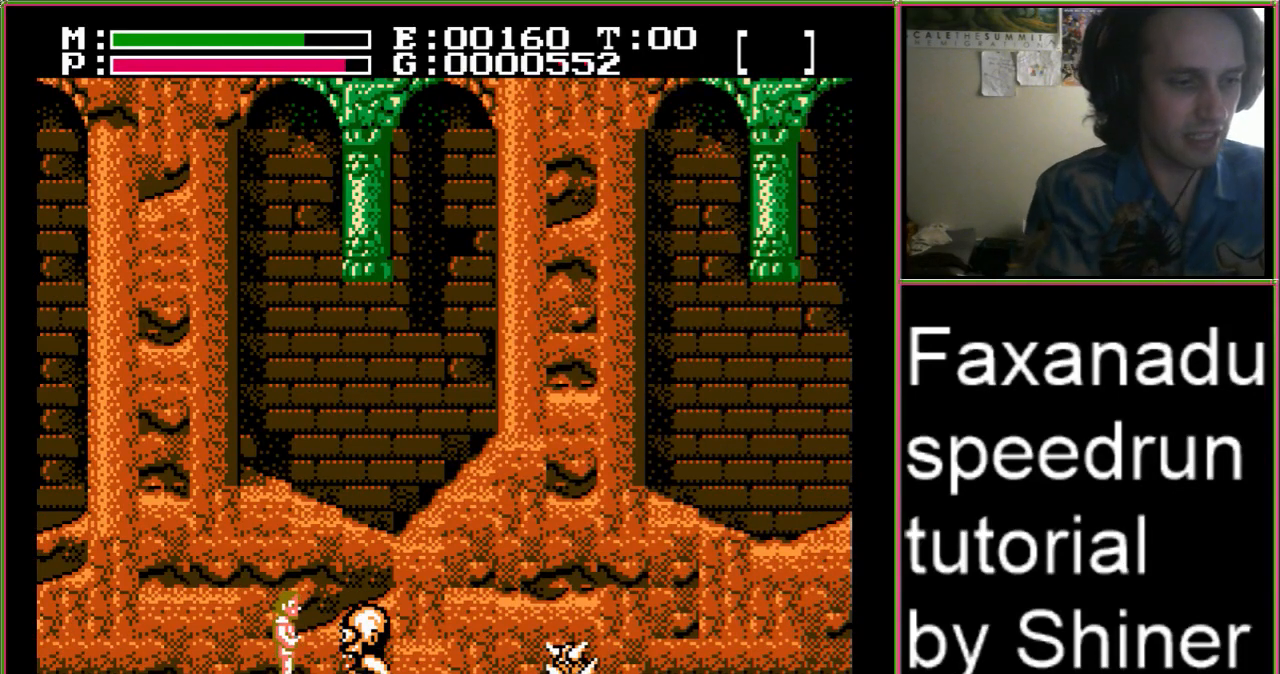
{"buttons": ["A", "B", "DPAD_UP", "DPAD_RIGHT"], "events": [[467, "A", "down"], [467, "B", "down"], [467, "DPAD_RIGHT", "down"], [500, "DPAD_UP", "down"]]}
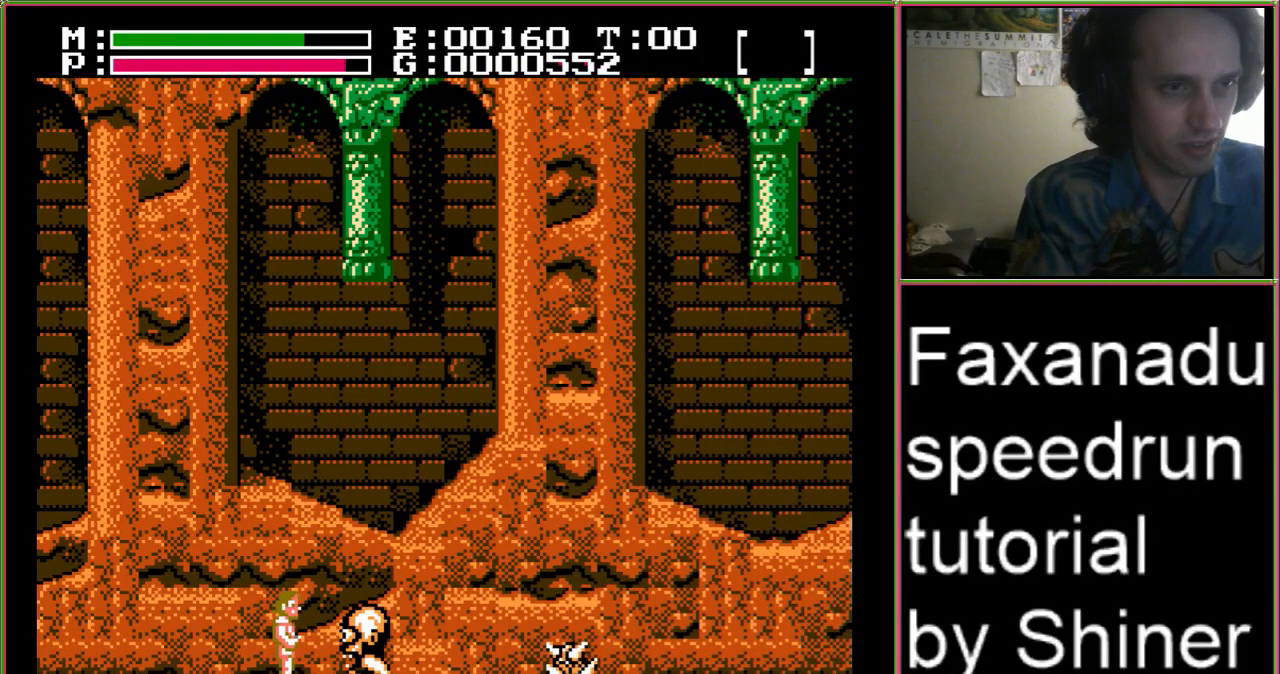
{"buttons": ["A", "B", "DPAD_UP", "DPAD_RIGHT"], "events": []}
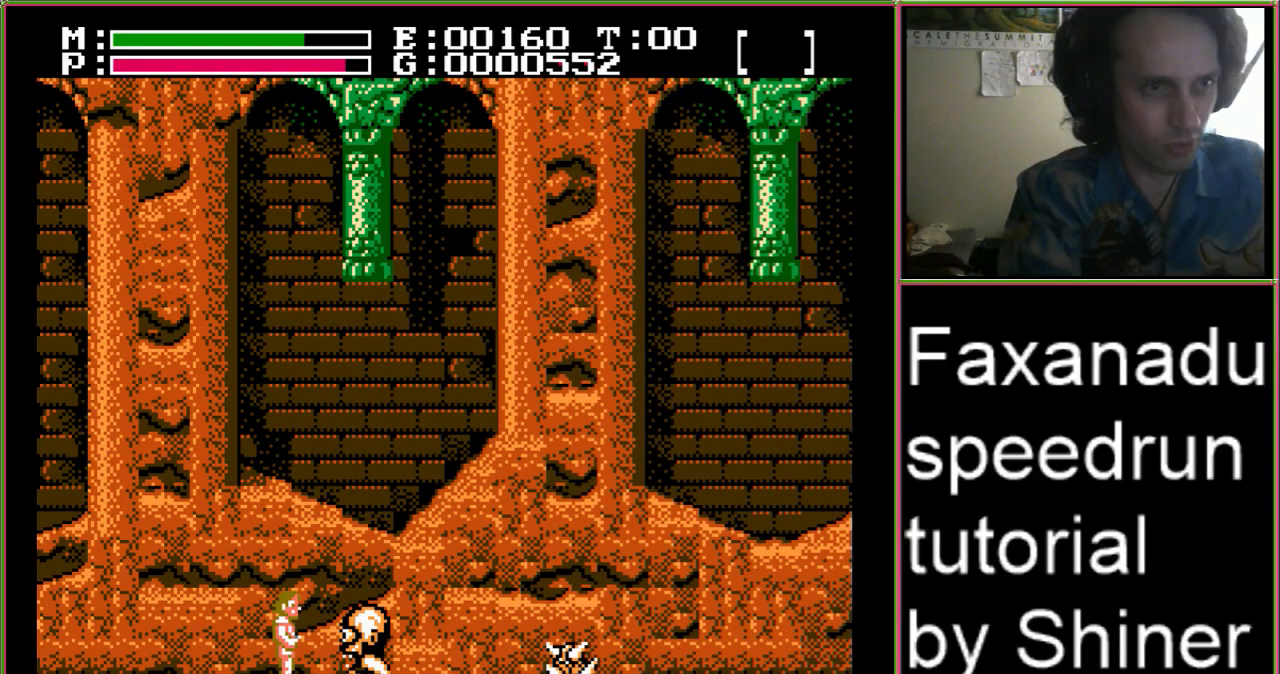
{"buttons": ["A", "B", "DPAD_UP", "DPAD_RIGHT"], "events": []}
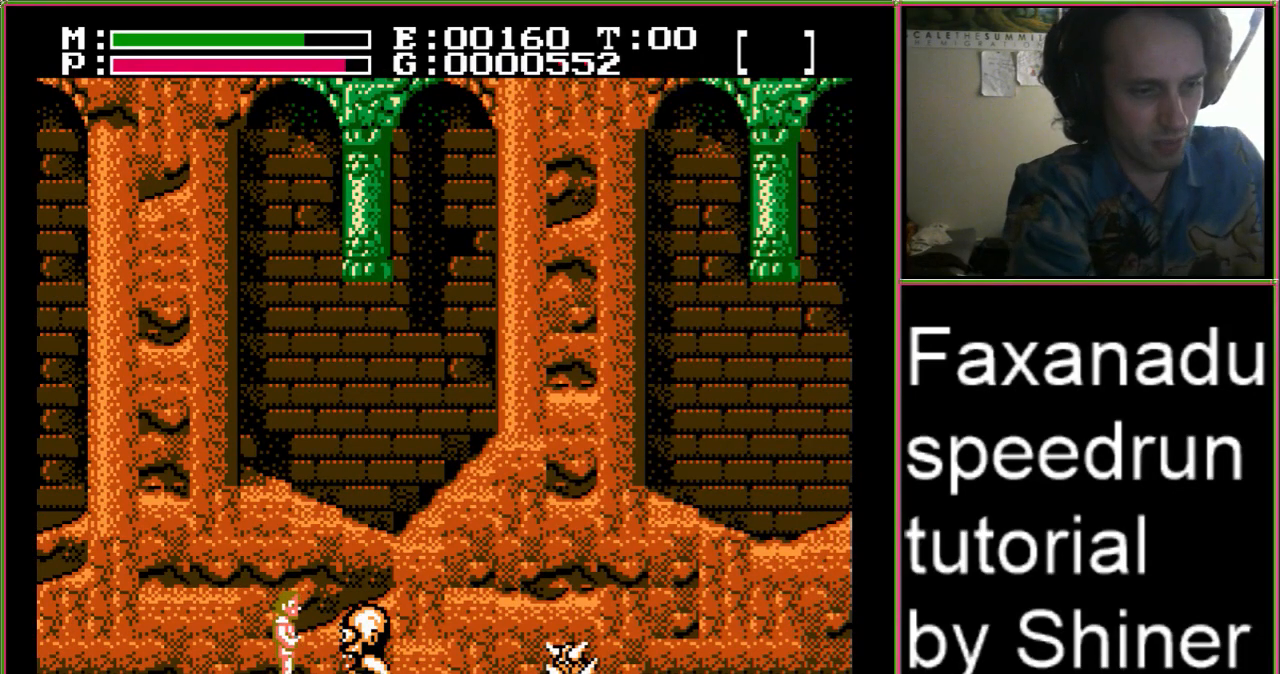
{"buttons": ["A", "B", "DPAD_UP", "DPAD_RIGHT"], "events": []}
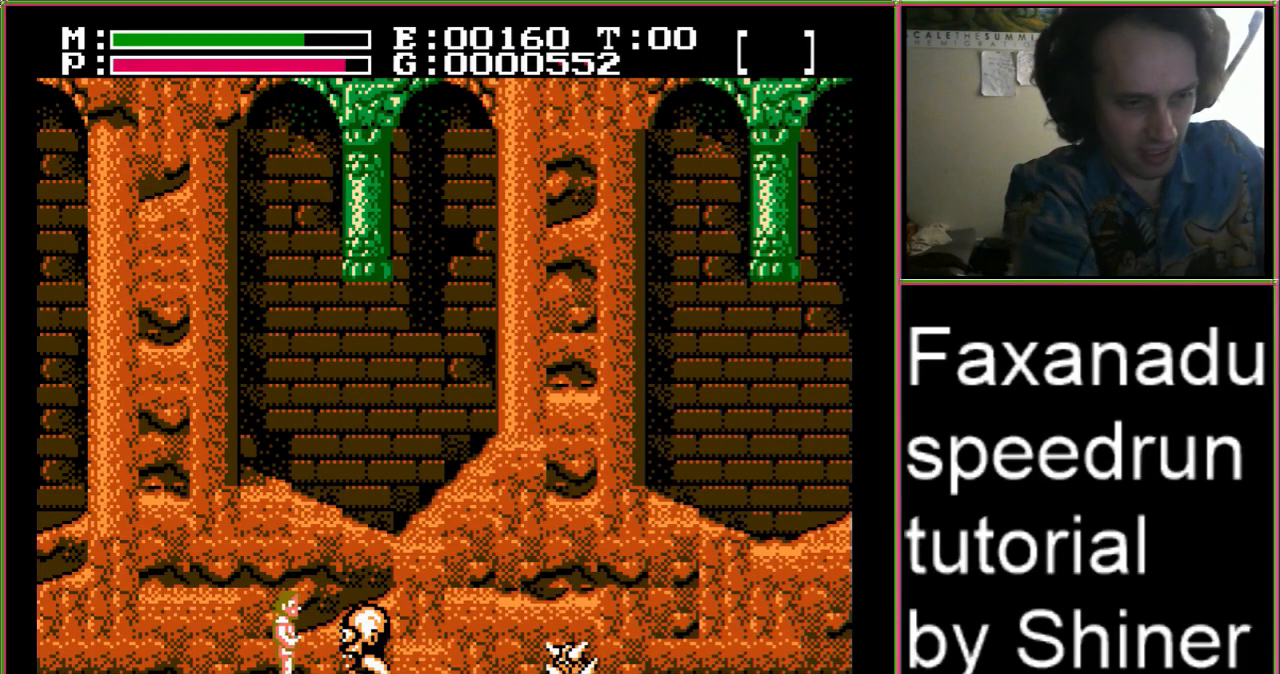
{"buttons": ["A", "B", "DPAD_UP", "DPAD_RIGHT"], "events": []}
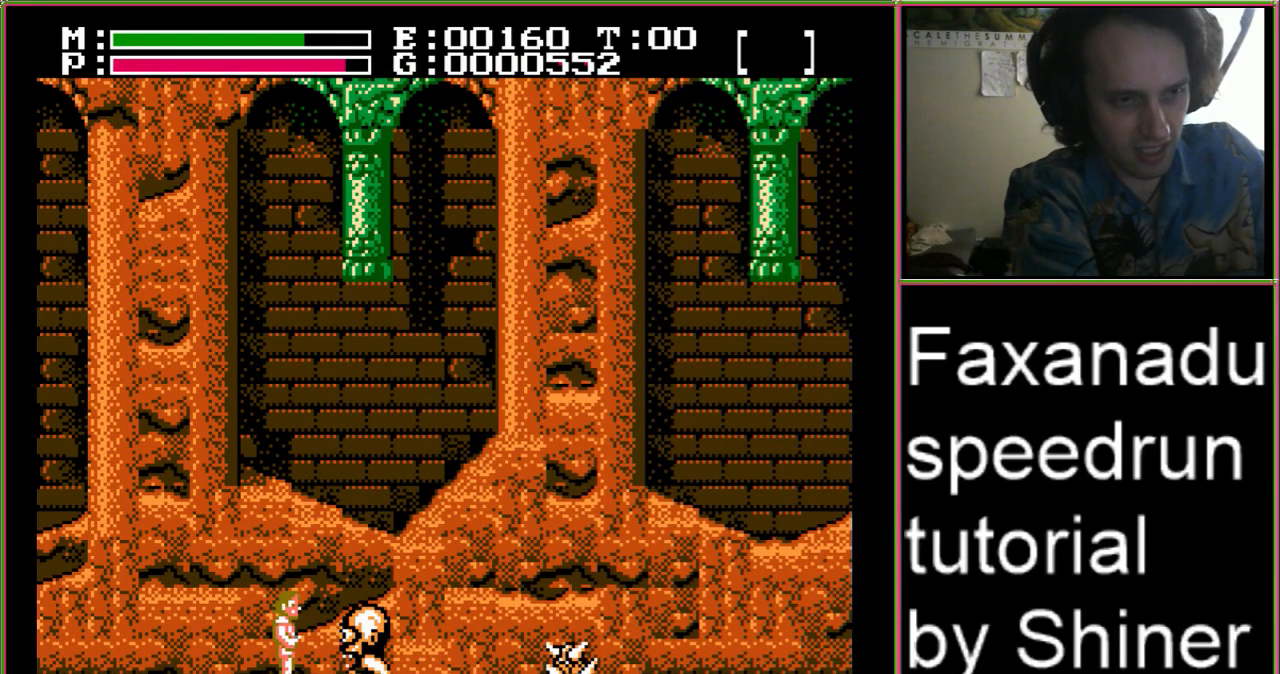
{"buttons": ["A", "B", "DPAD_UP", "DPAD_RIGHT"], "events": []}
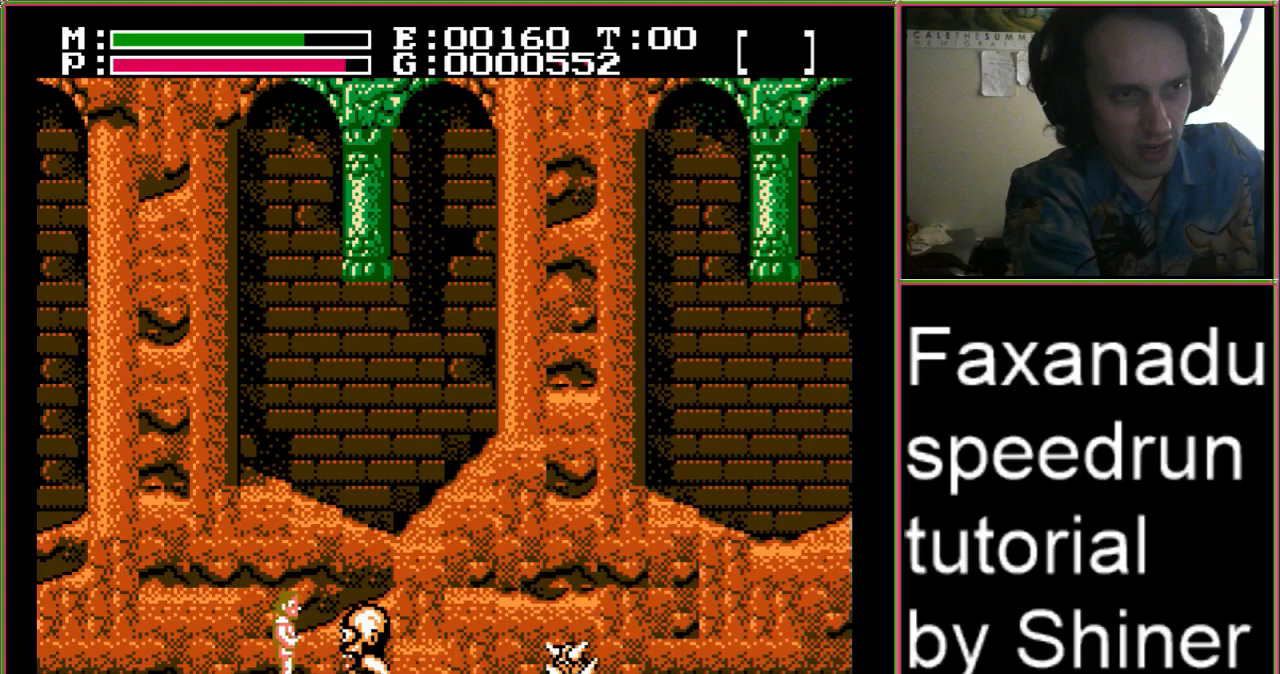
{"buttons": ["A", "B", "DPAD_UP", "DPAD_RIGHT"], "events": []}